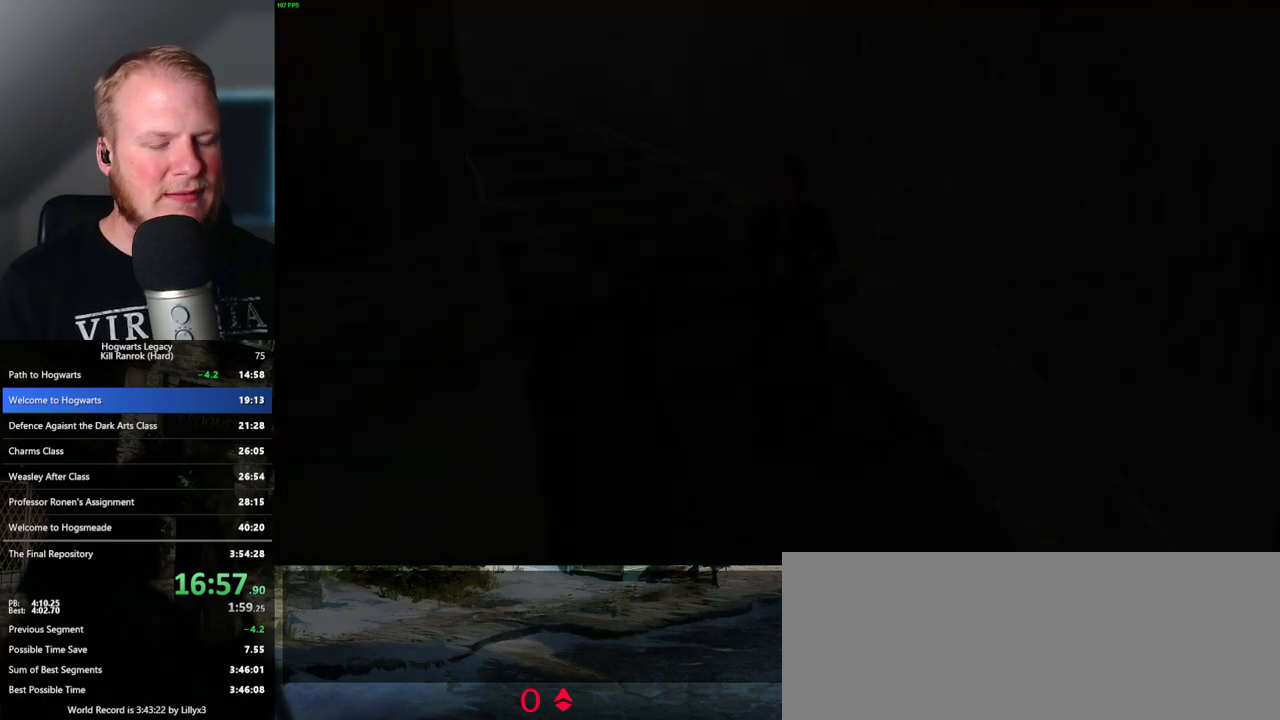
Gameplay with keyboard and mouse; each line is a JSON object with the keys and mouse buttons held at the frame after it. "events" lists presses ("down") and releases ("up") of ".", "/", "0", "1", "2", "3", "4", "5", "6", "7", "8", "9", "a", "alt_l", "alt_r", "b", "backslash", "backspace", "c", "caps_lock", "comma", "ctrl_l", "ctrl_r", "d", "e", "equals", "escape", "f", "f1", "f10", "f11", "f12", "f2", "f3", "f4", "f5", "f6", "f7", "f8", "f9", "g", "h", "i", "j", "k", "l", "lbracket", "m", "minus", "n", "o", "p", "q", "quote", "r", "rbracket", "return", "s", "semicolon", "shift_l", "shift_r", "space", "super", "t", "tab", "tilde", "u", "v", "w", "x", "y", "z", "mouse_left", "mouse_wheel", "mouse_right", "mouse_mb4" and "mouse_mb5" between this image and that frame as [ms after this image, input, new state], when the widget could be followed in between. "mouse_left", "mouse_wheel", "mouse_right", "mouse_mb4", "mouse_mb5" = the "left", "wheel", "right", "mb4", "mb5" buttons of the "mouse" list. No other keys are recorded. "wheel" means that the mouse wheel is clicked or scrolled. Mouse movement is not recorded.
{"keys": ["a", "w"], "mouse": [], "events": [[100, "mouse_mb4", "up"], [317, "w", "down"]]}
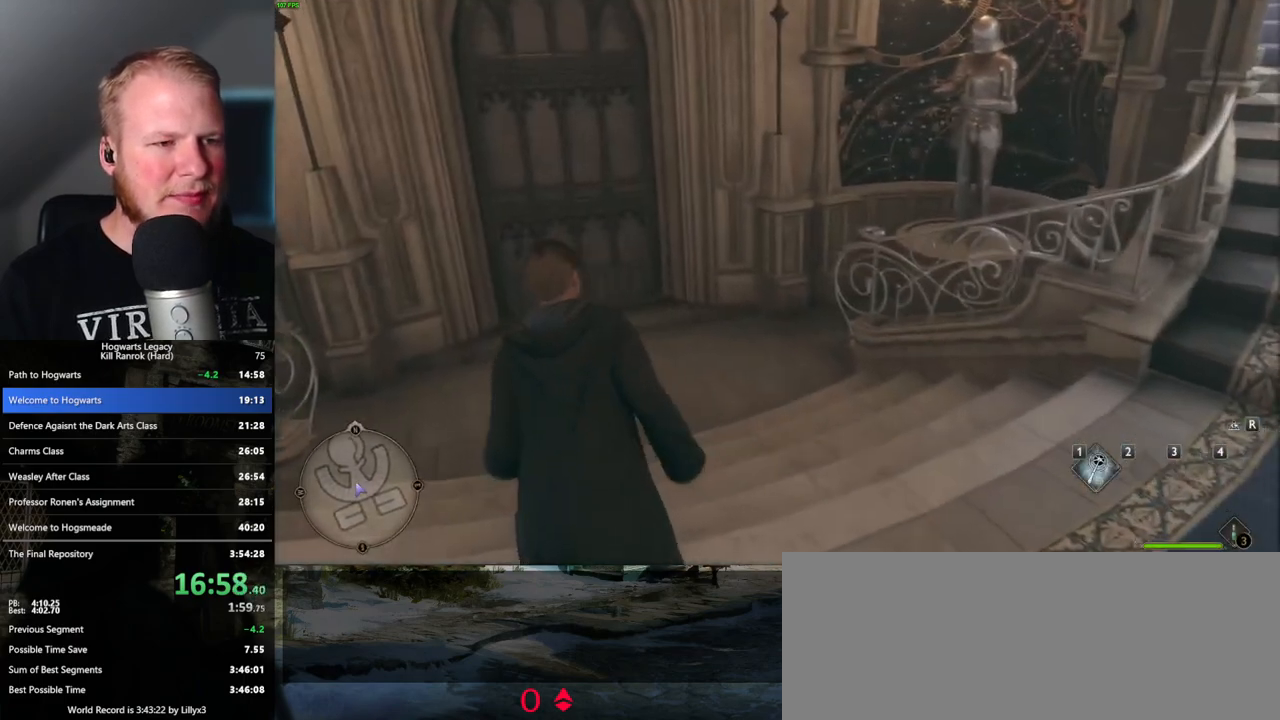
{"keys": ["w"], "mouse": [], "events": [[183, "a", "up"]]}
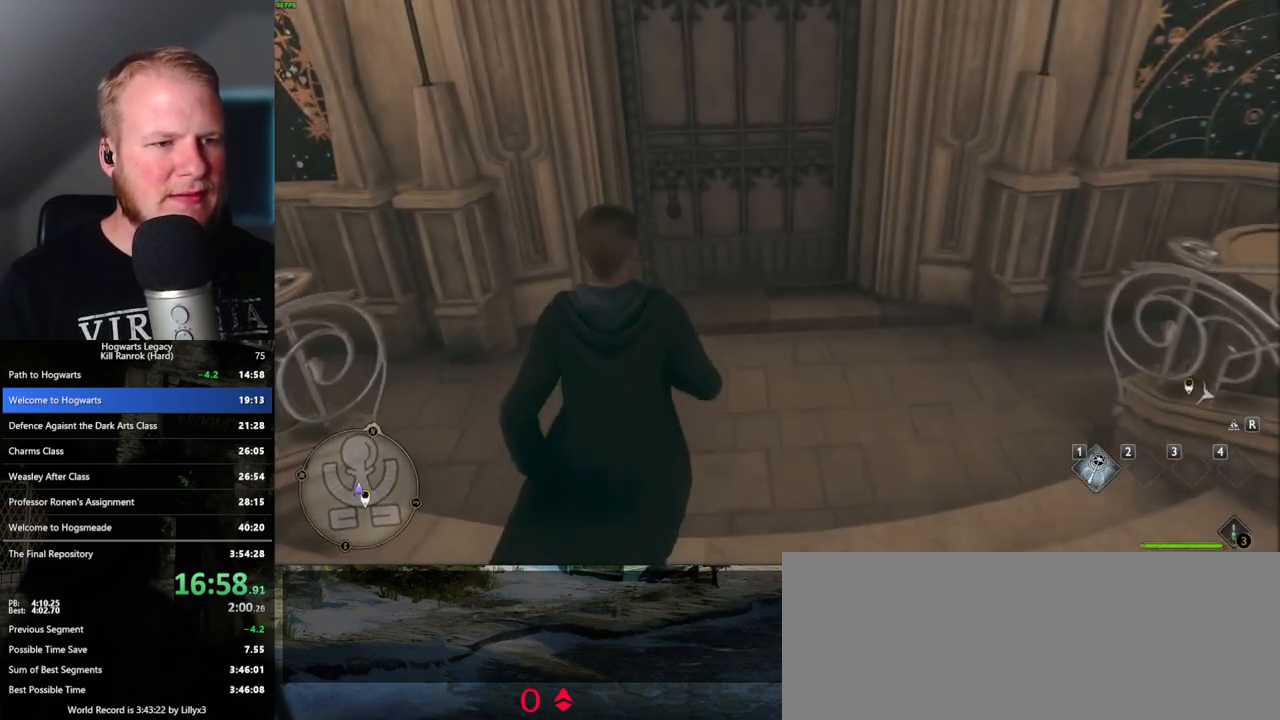
{"keys": ["w"], "mouse": [], "events": []}
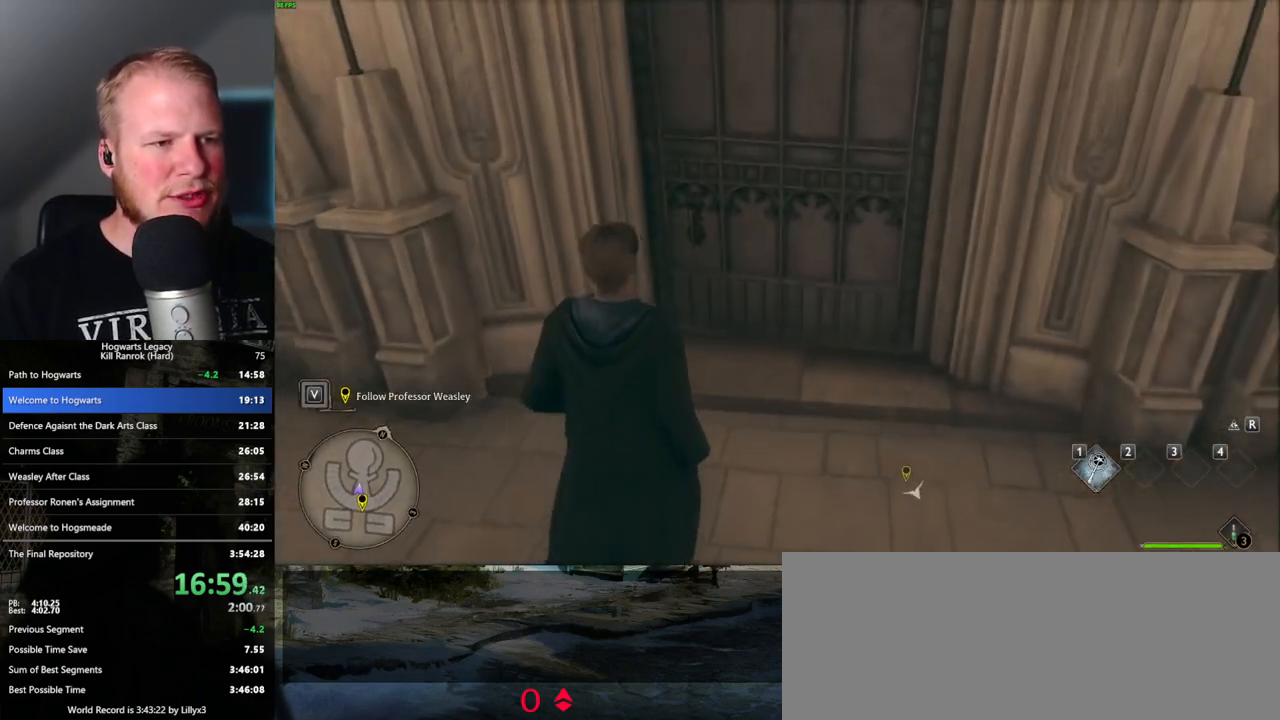
{"keys": ["w"], "mouse": [], "events": []}
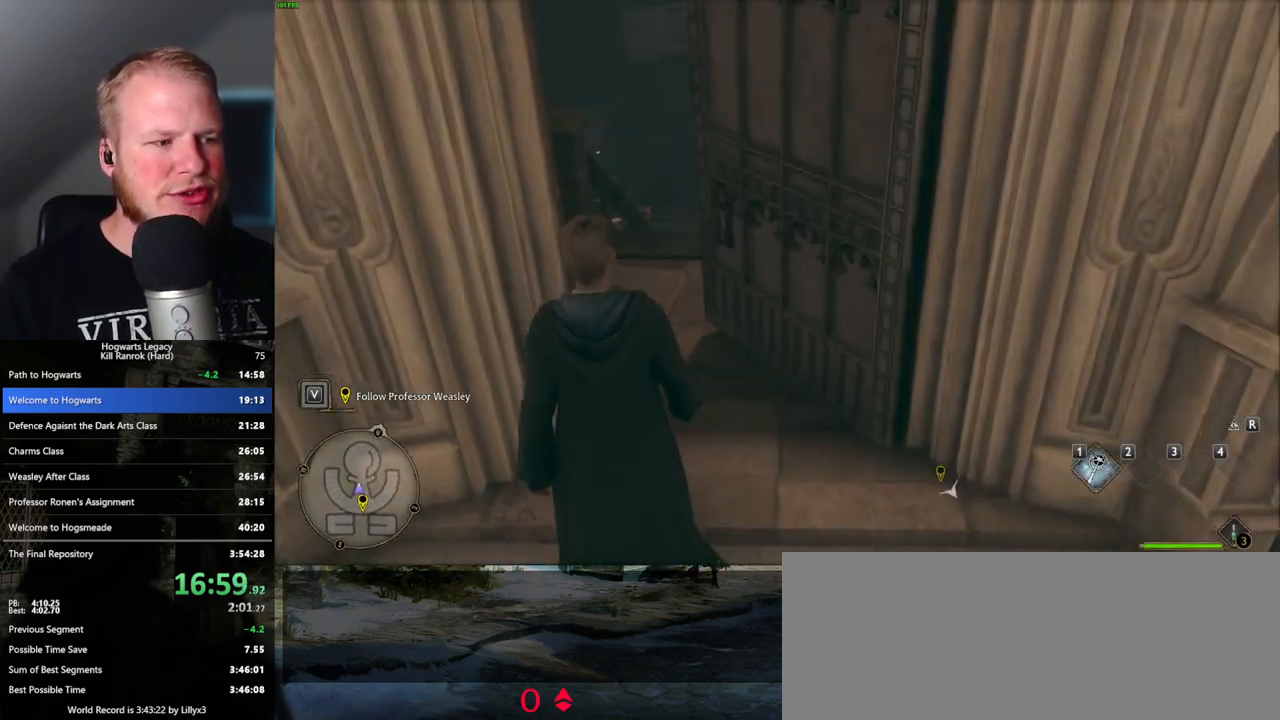
{"keys": ["w"], "mouse": [], "events": []}
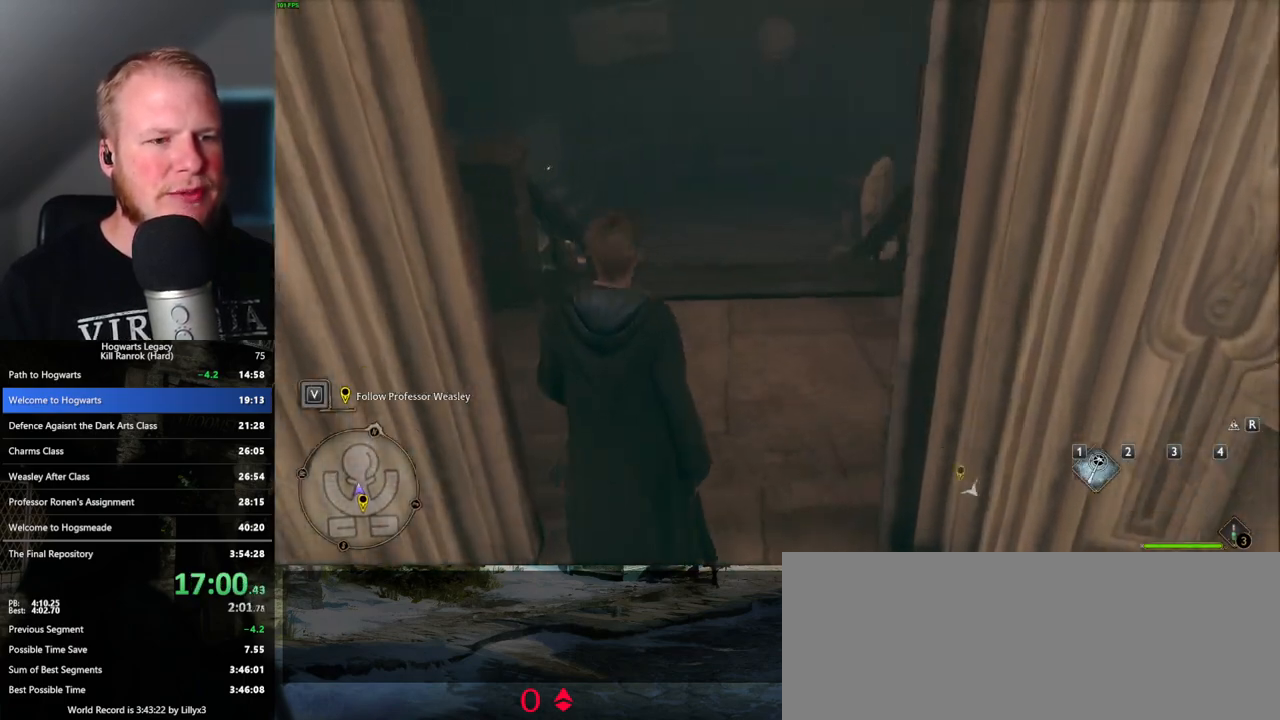
{"keys": ["w"], "mouse": [], "events": []}
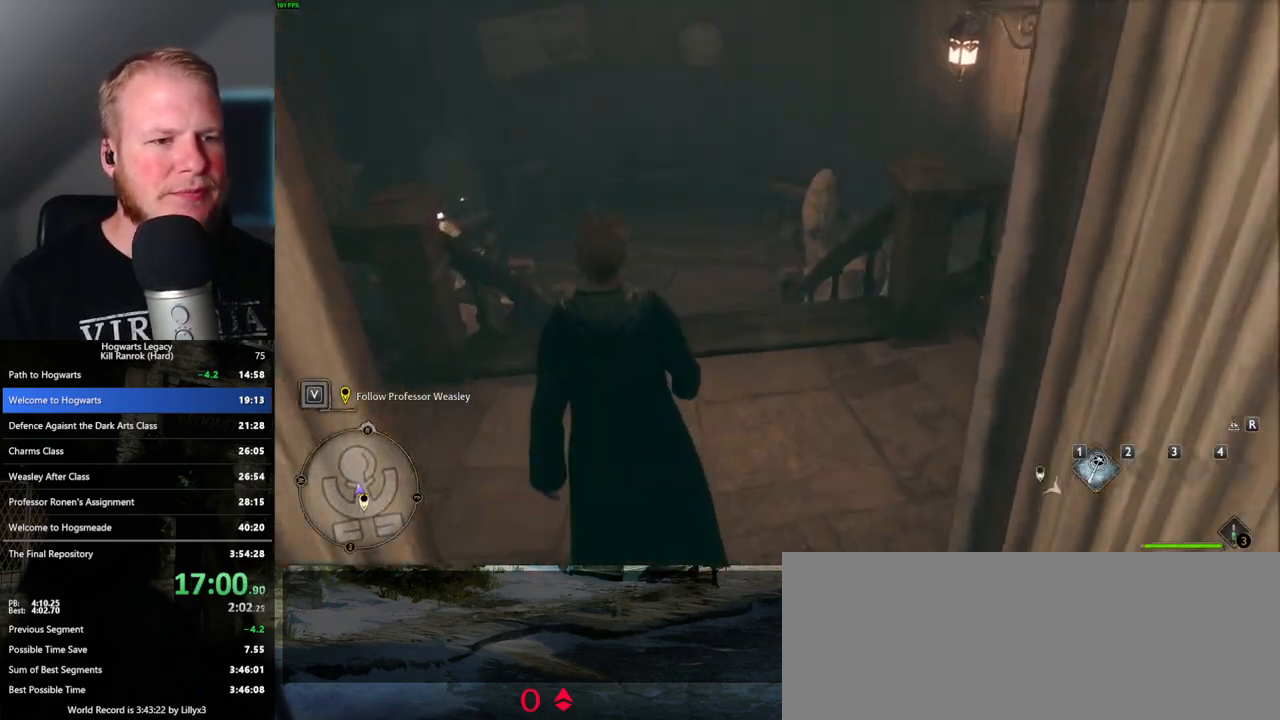
{"keys": ["w"], "mouse": [], "events": []}
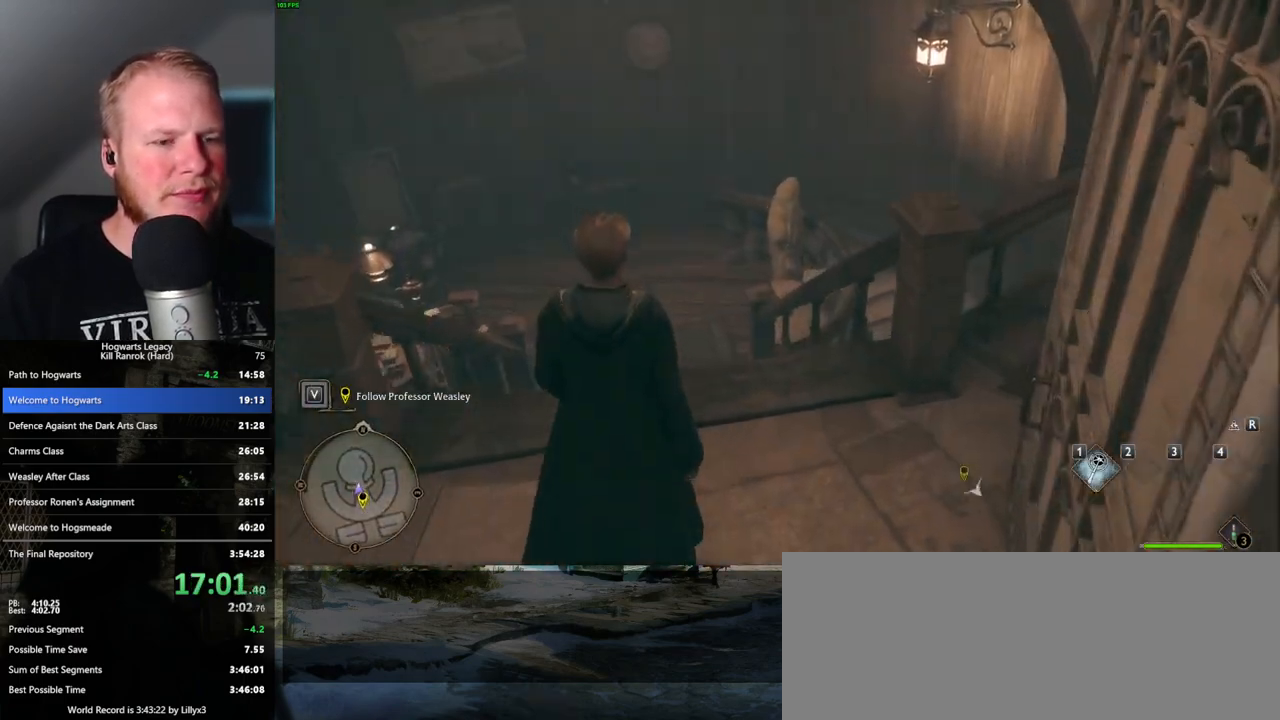
{"keys": ["w"], "mouse": [], "events": []}
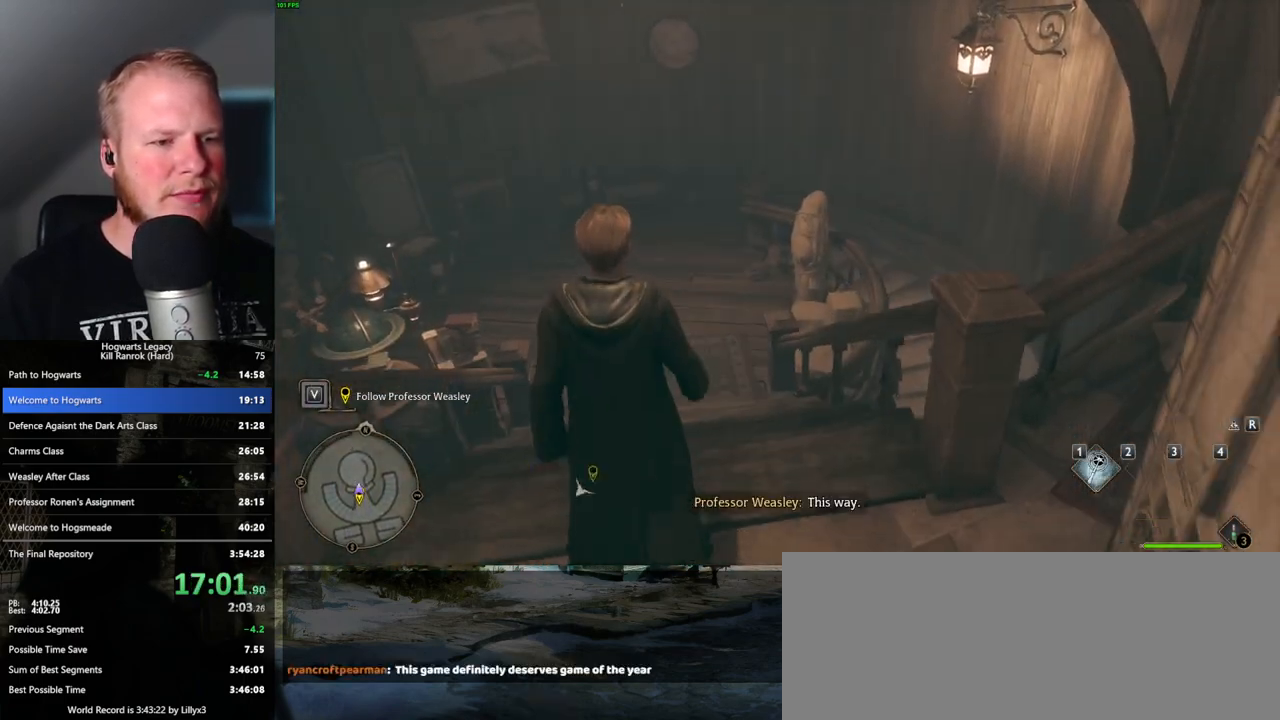
{"keys": ["w"], "mouse": [], "events": []}
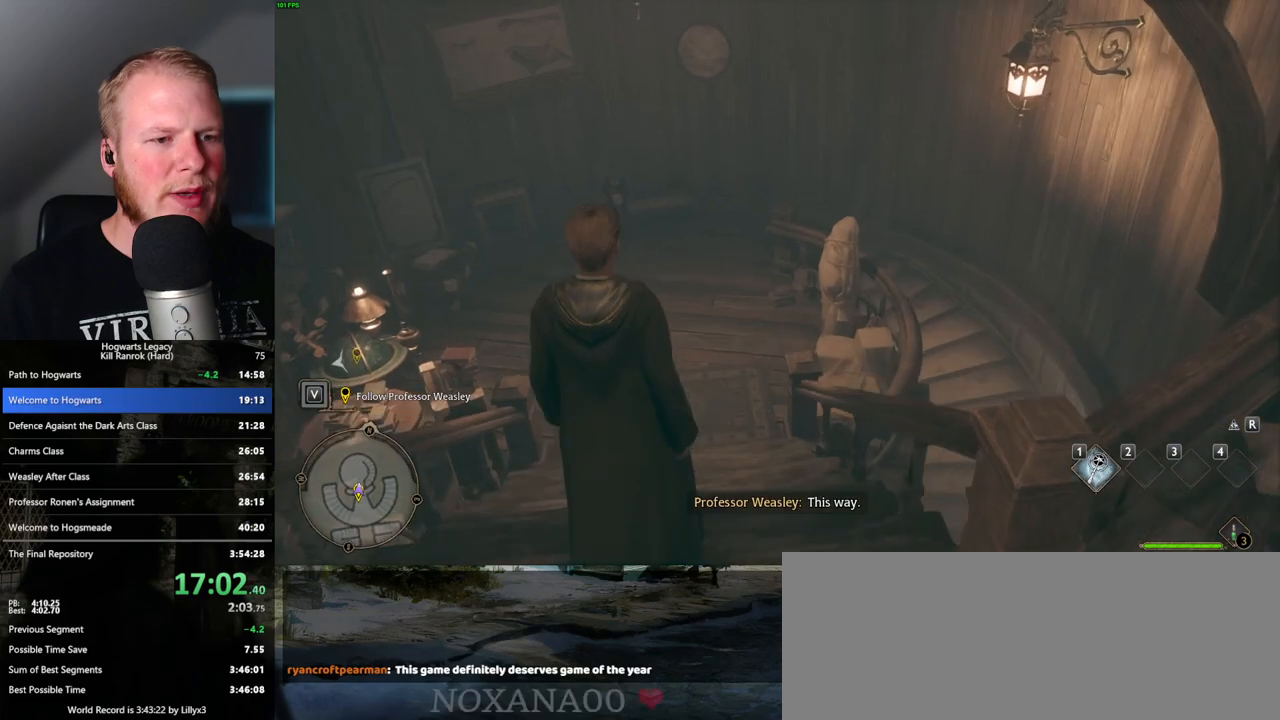
{"keys": ["w"], "mouse": [], "events": []}
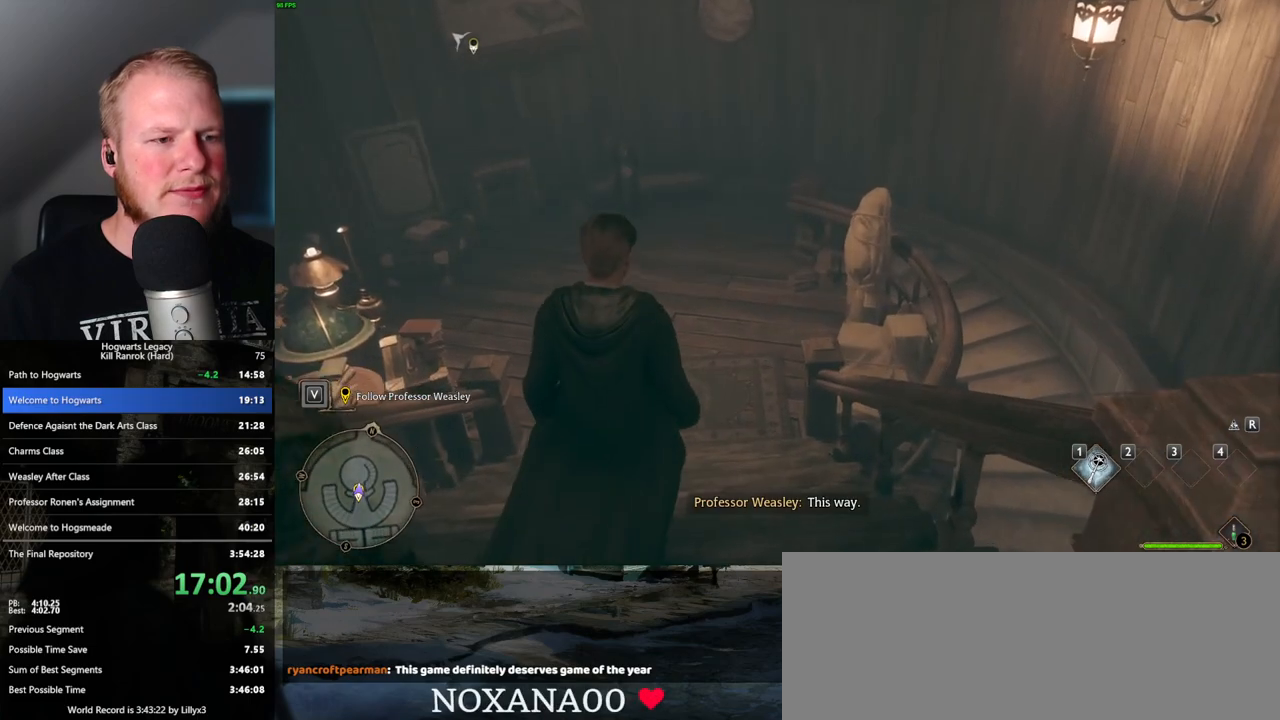
{"keys": ["w"], "mouse": [], "events": []}
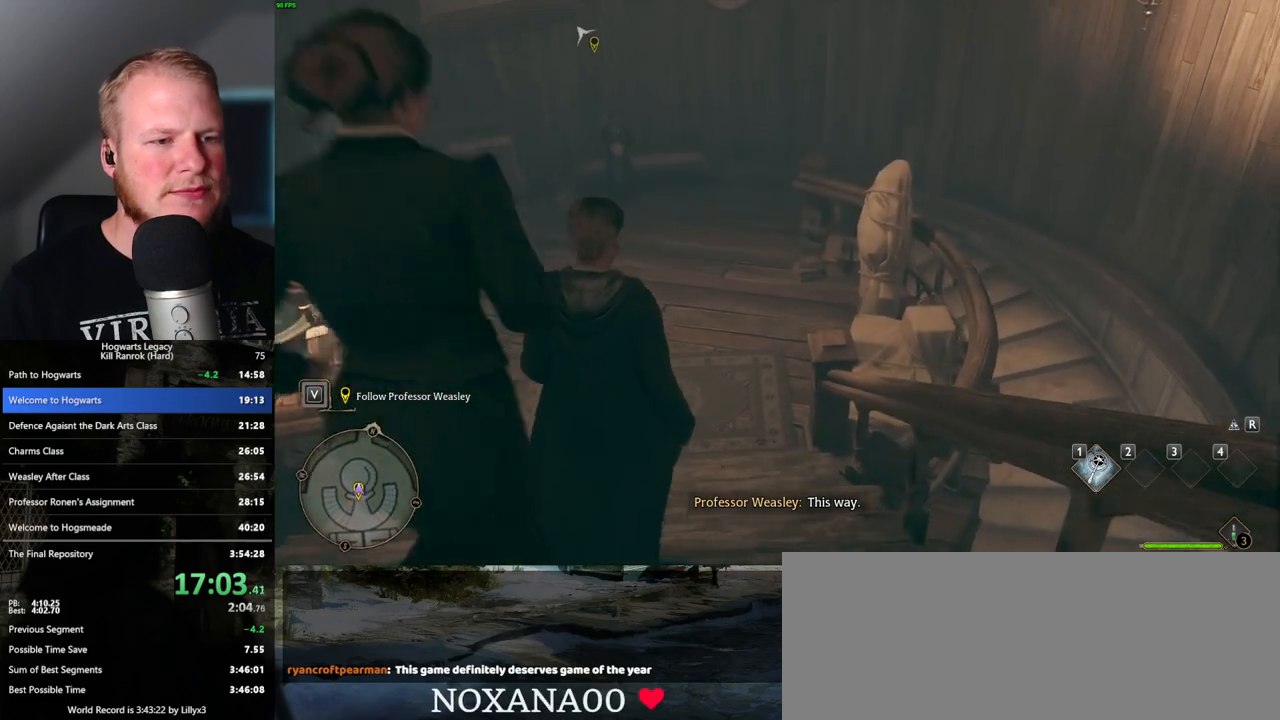
{"keys": ["w"], "mouse": [], "events": []}
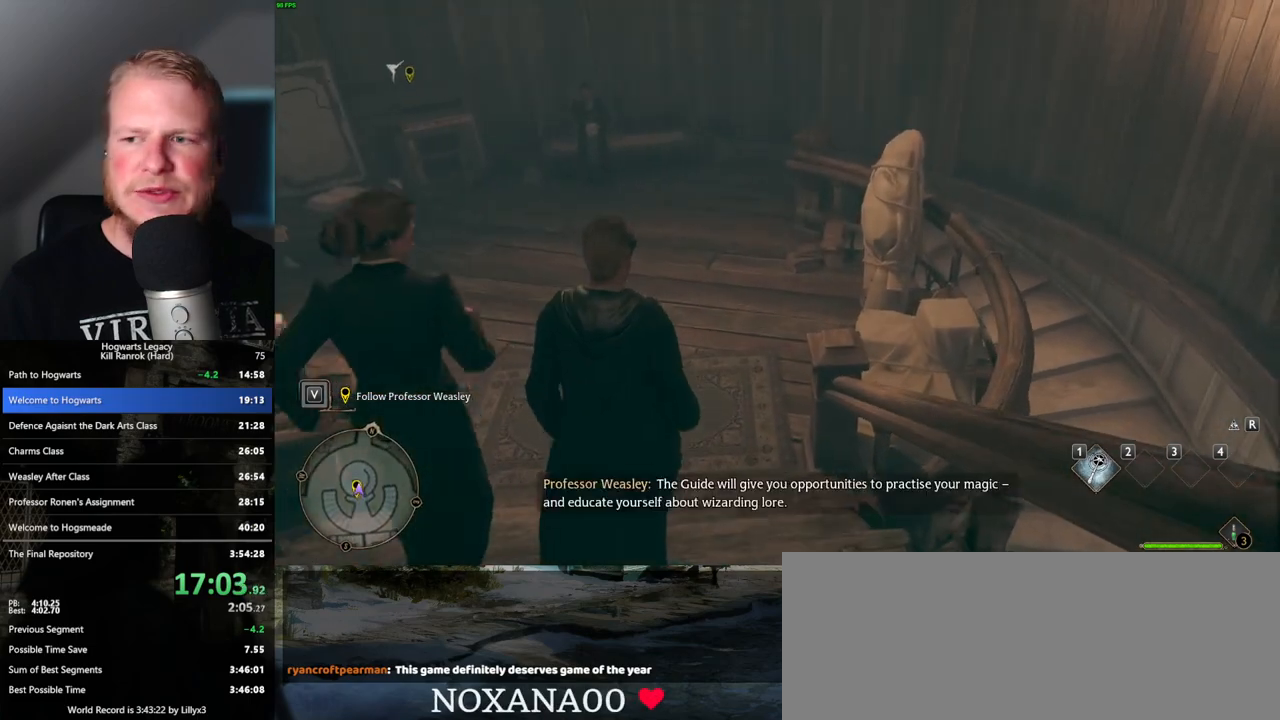
{"keys": ["w"], "mouse": [], "events": []}
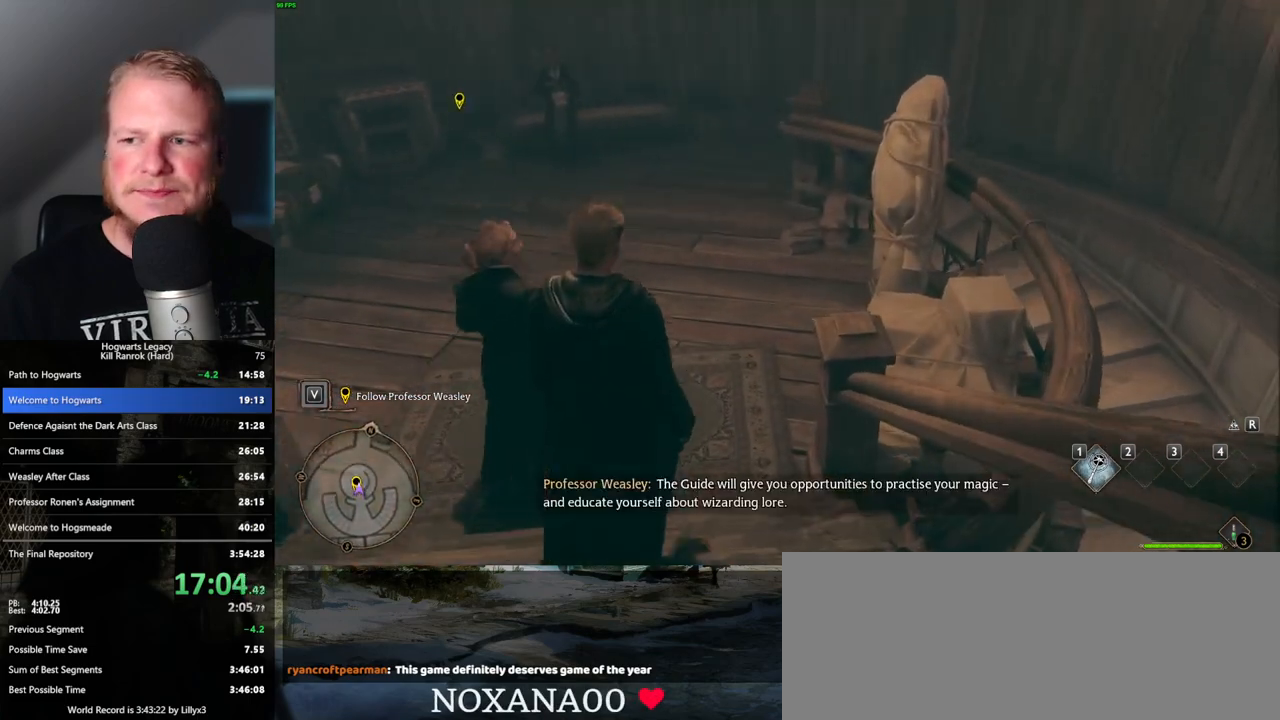
{"keys": ["w"], "mouse": [], "events": []}
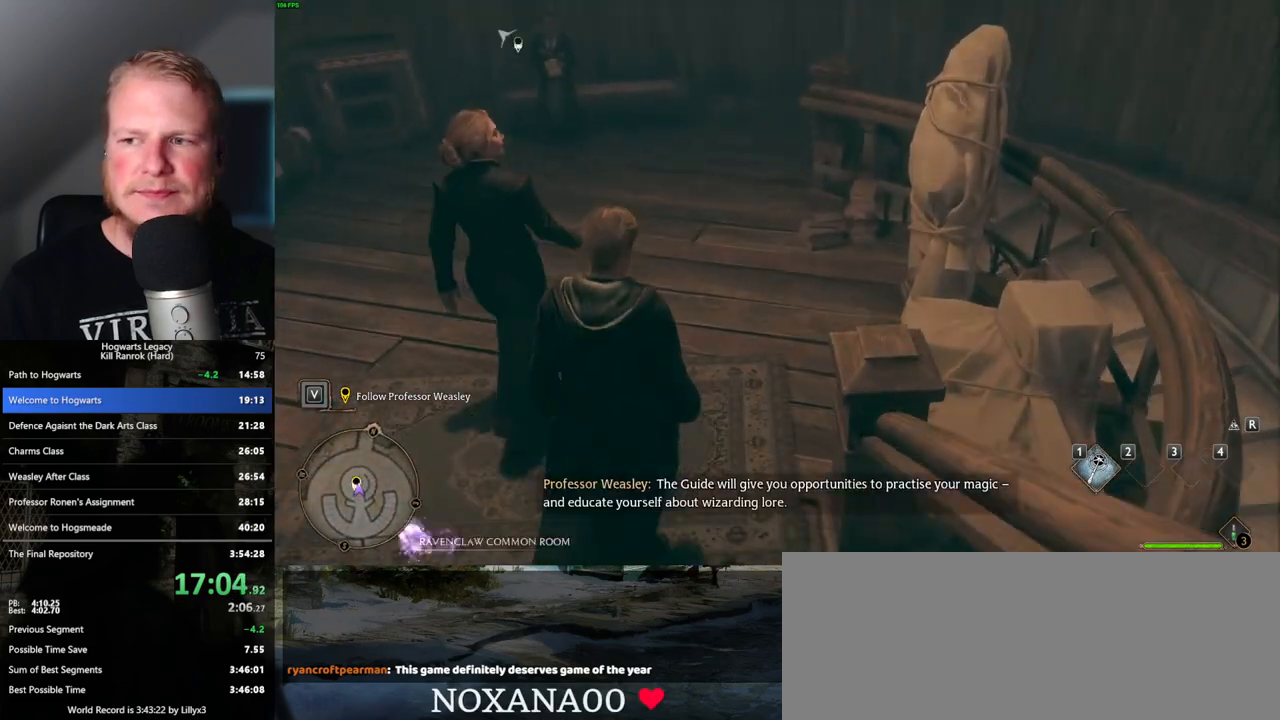
{"keys": ["w"], "mouse": [], "events": []}
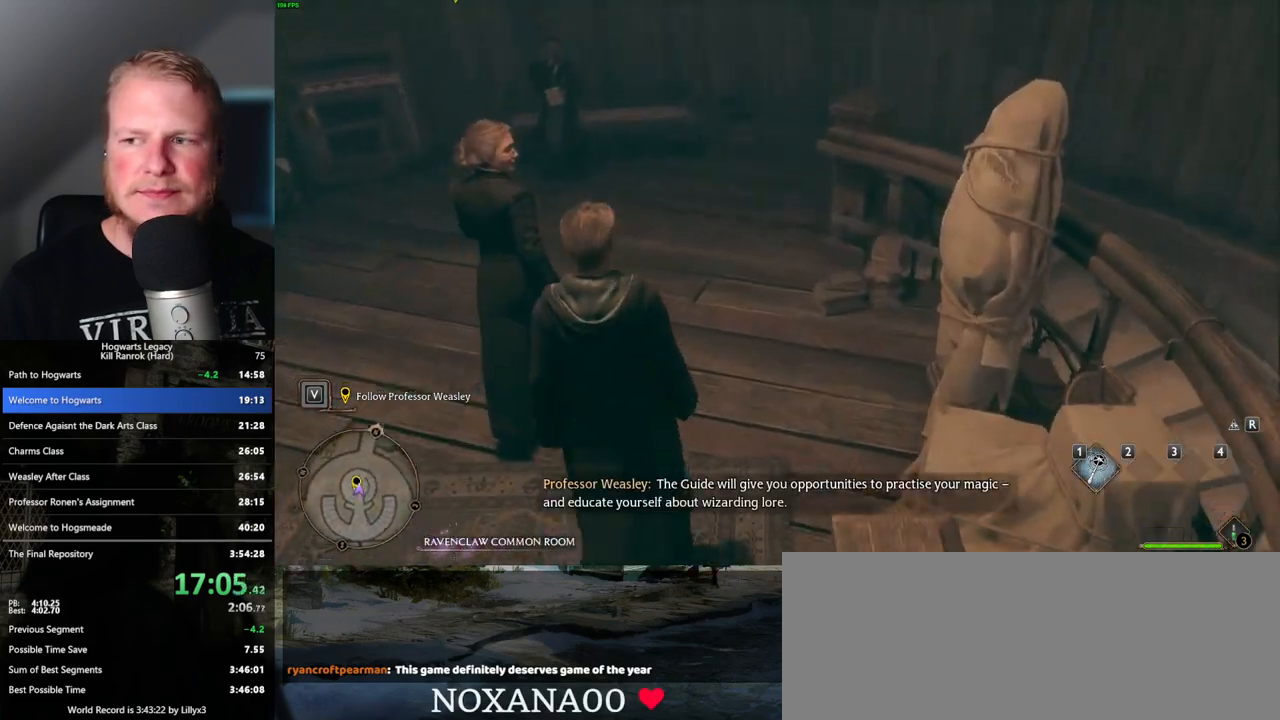
{"keys": ["w"], "mouse": [], "events": []}
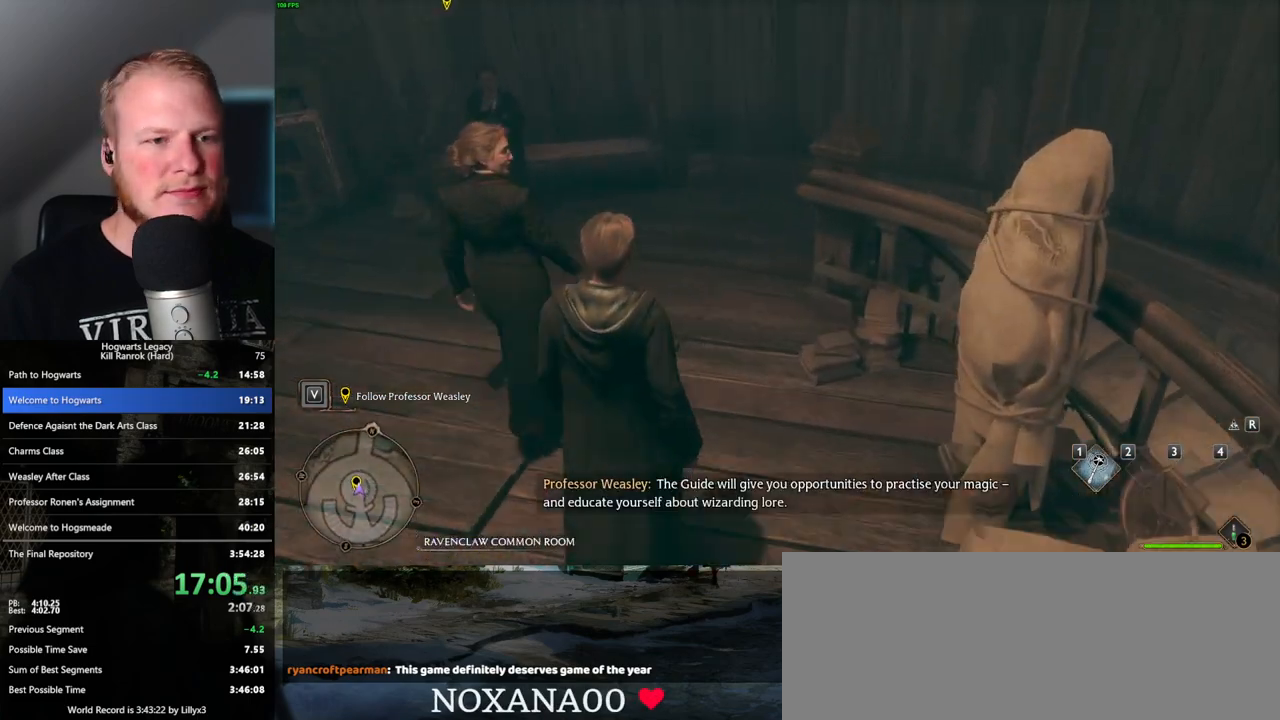
{"keys": ["w"], "mouse": [], "events": []}
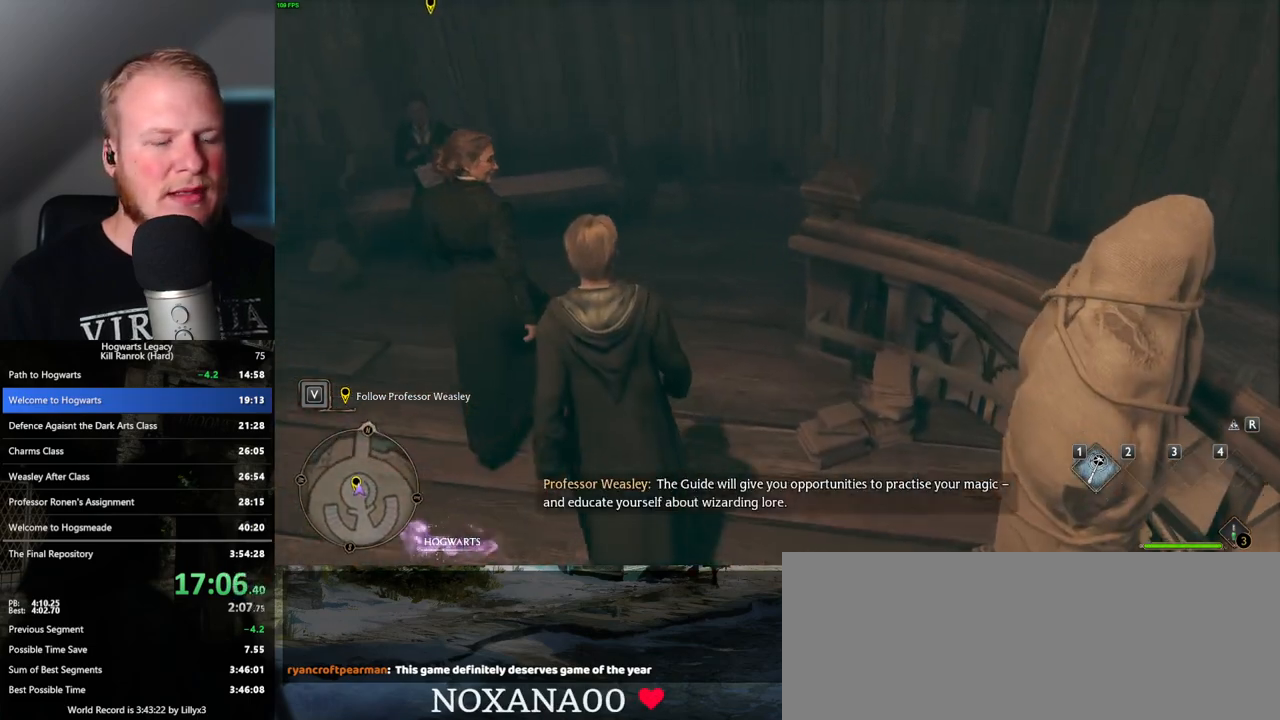
{"keys": ["w"], "mouse": [], "events": []}
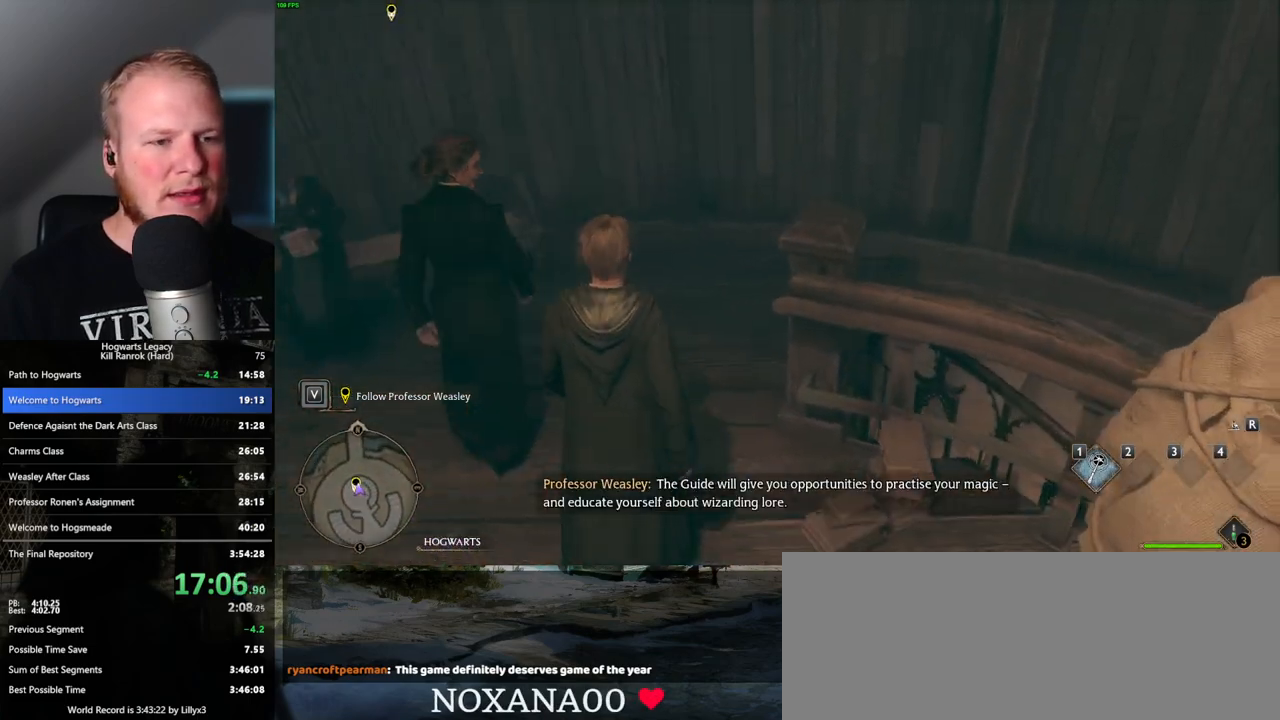
{"keys": ["w"], "mouse": [], "events": []}
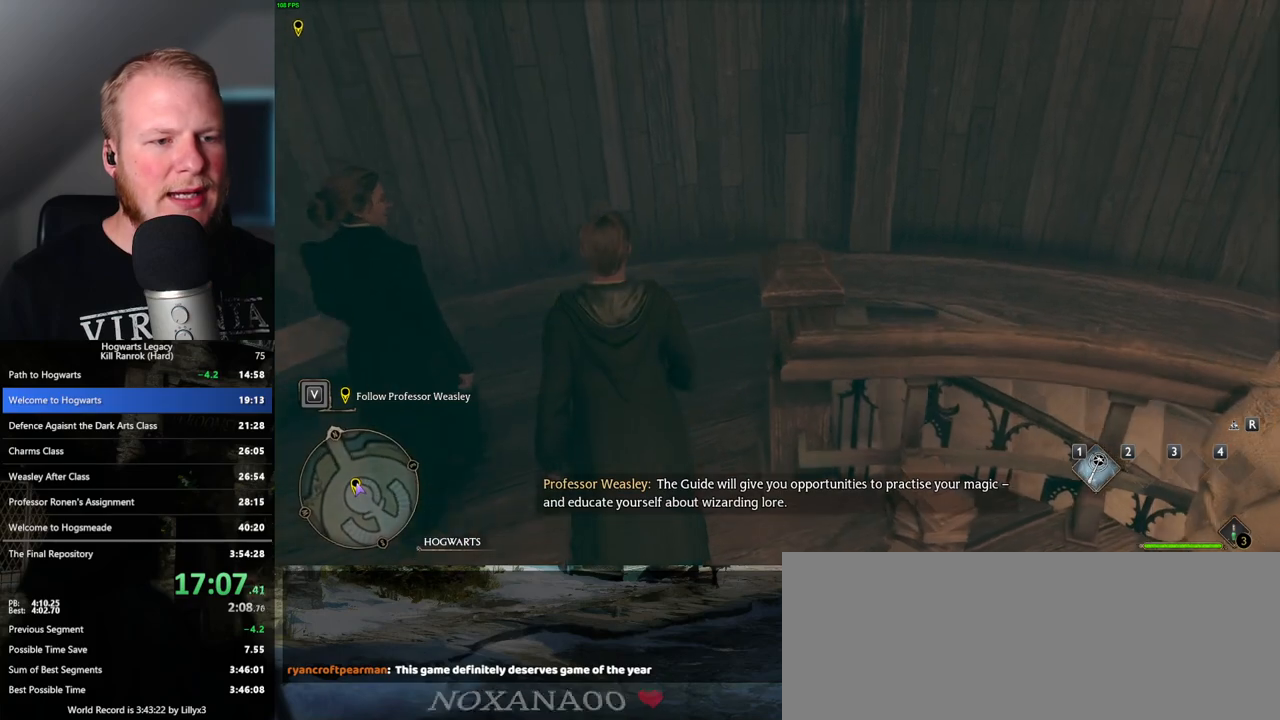
{"keys": ["w"], "mouse": [], "events": []}
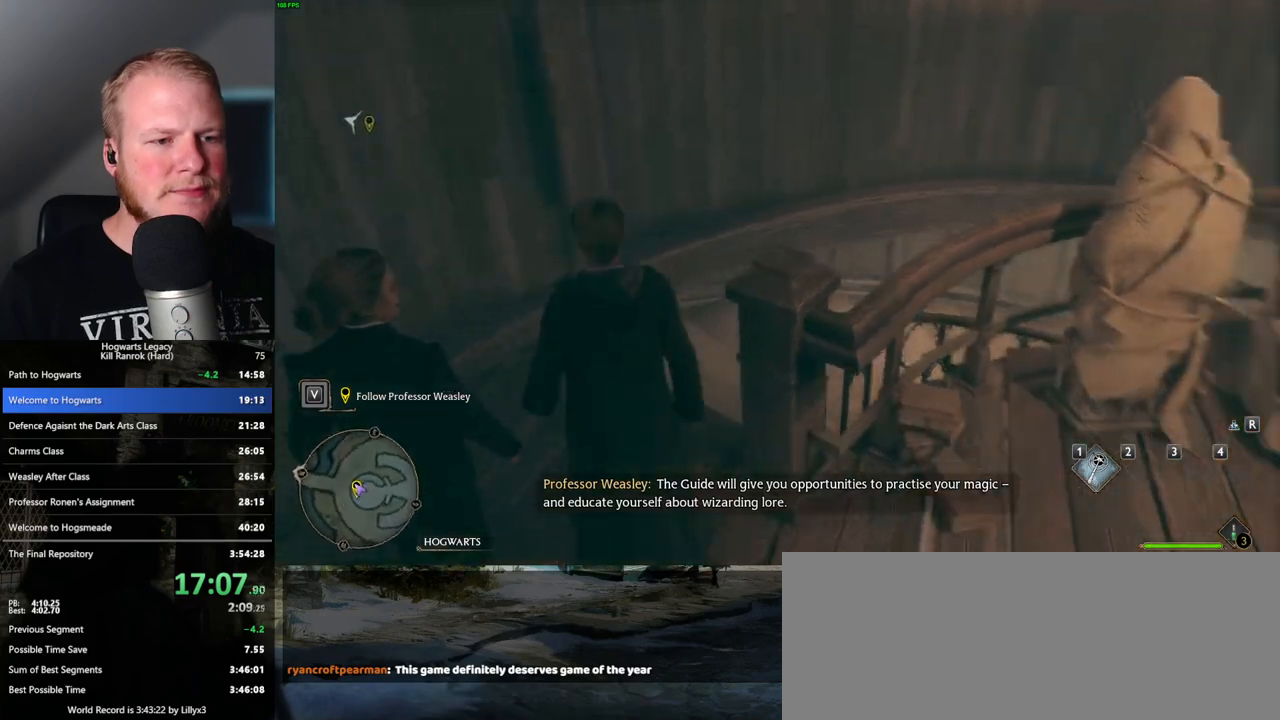
{"keys": ["w"], "mouse": [], "events": []}
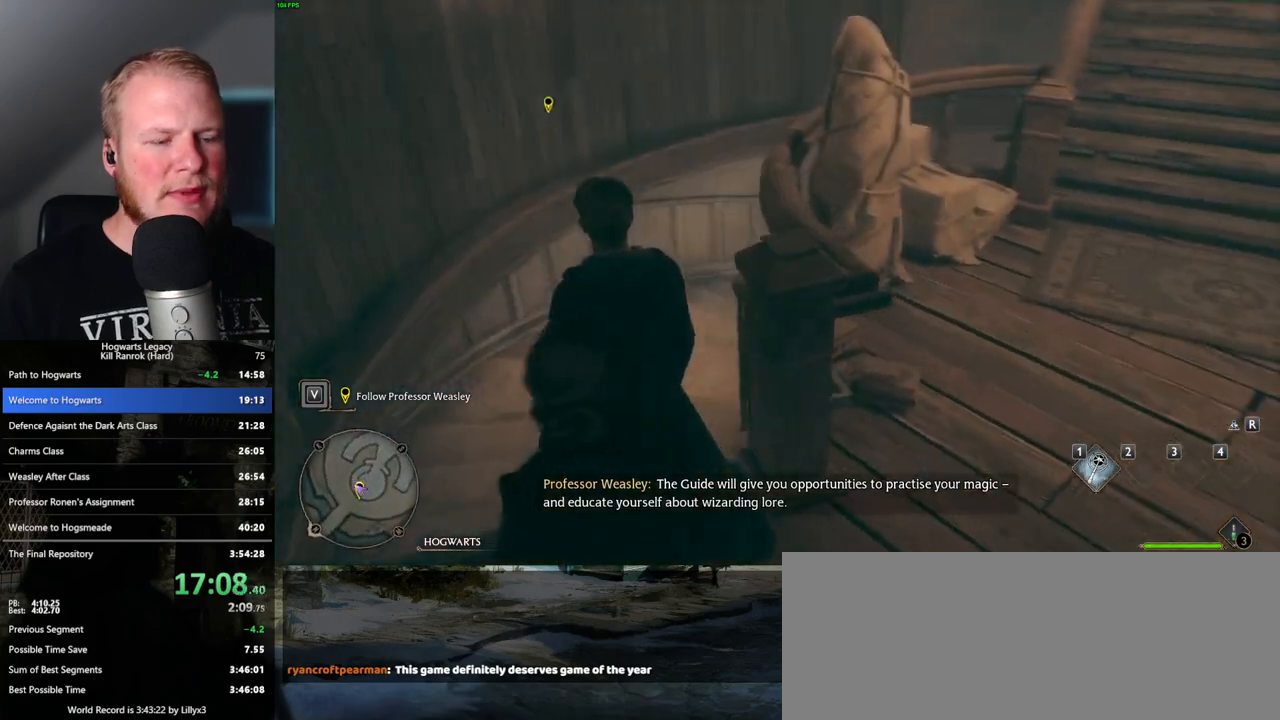
{"keys": ["w"], "mouse": [], "events": []}
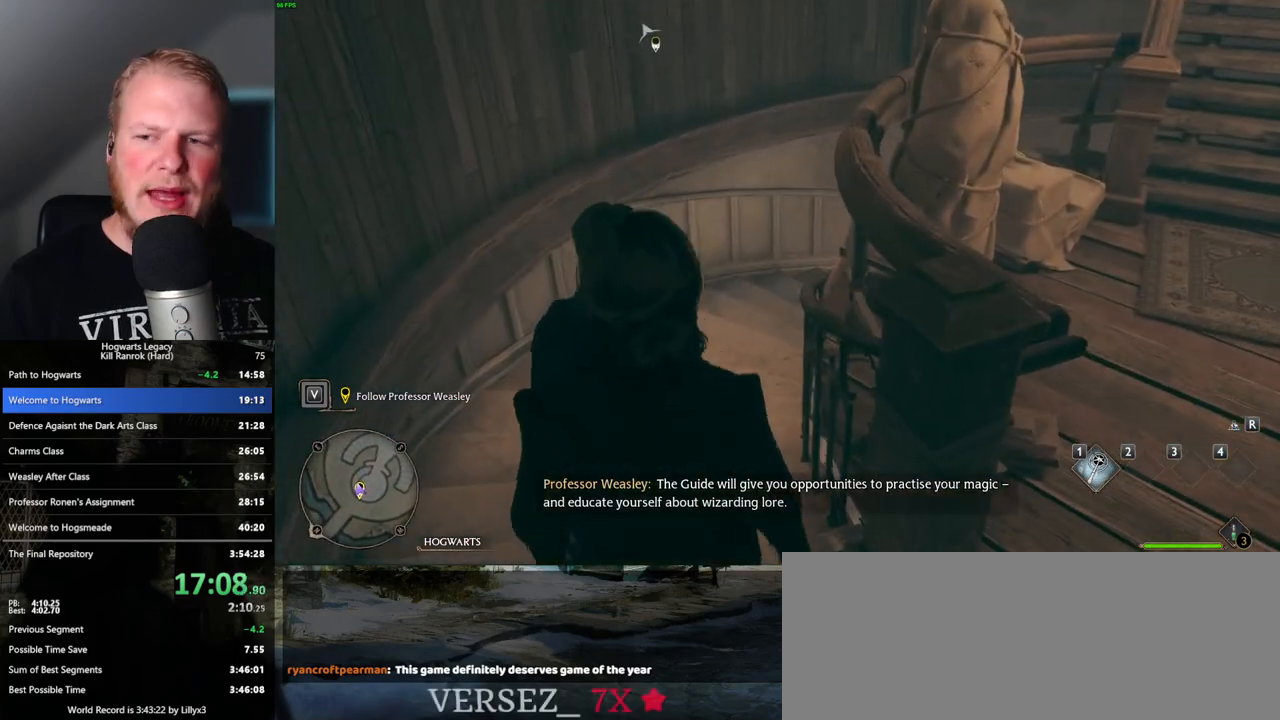
{"keys": ["w"], "mouse": [], "events": []}
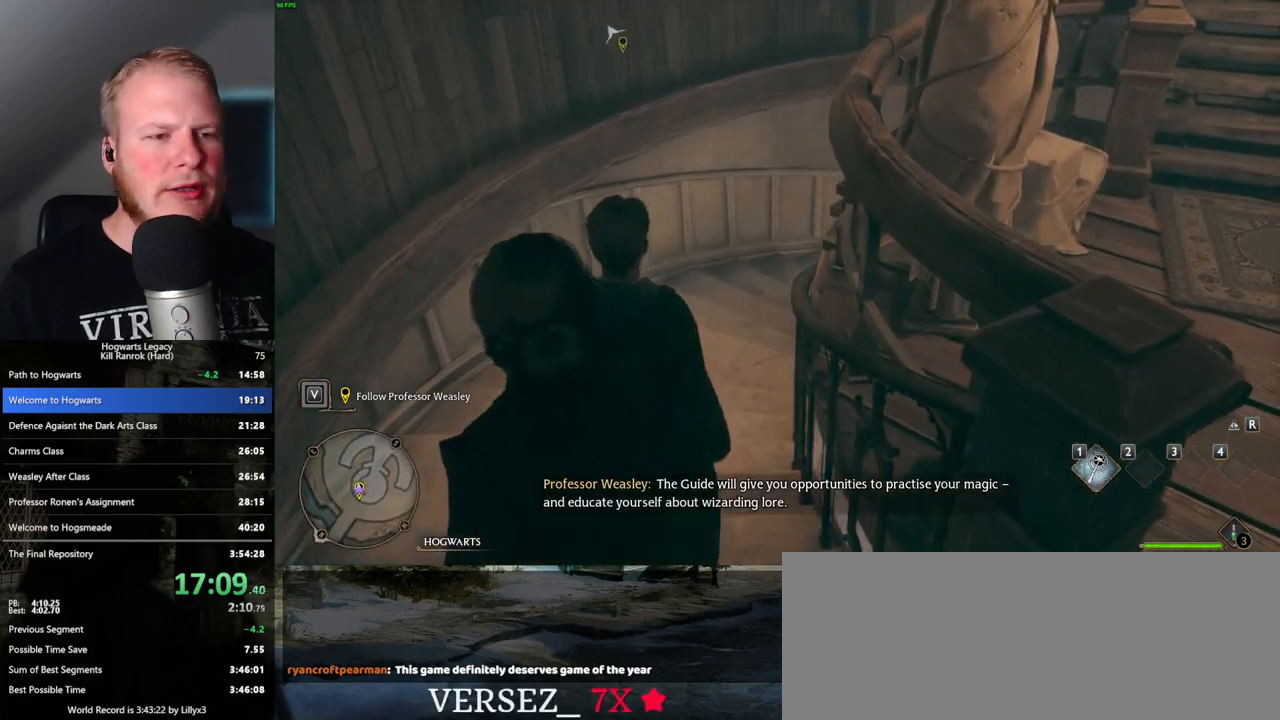
{"keys": ["w"], "mouse": [], "events": []}
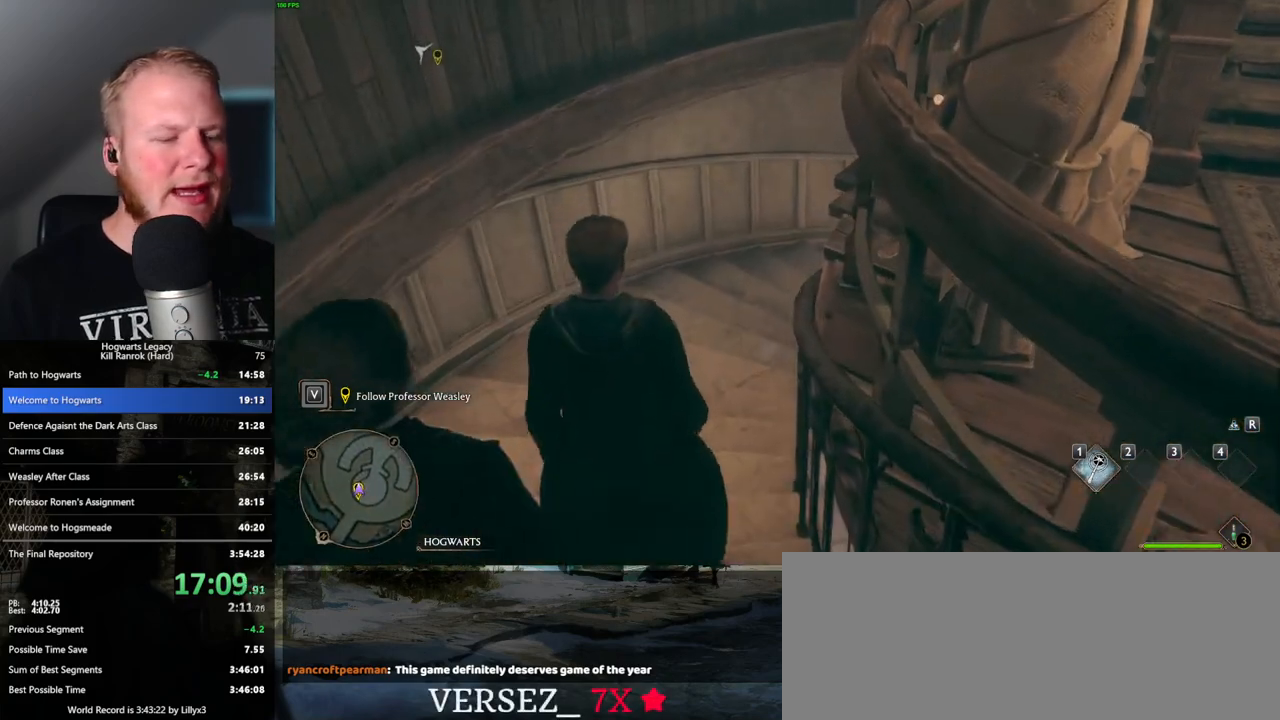
{"keys": ["w"], "mouse": [], "events": []}
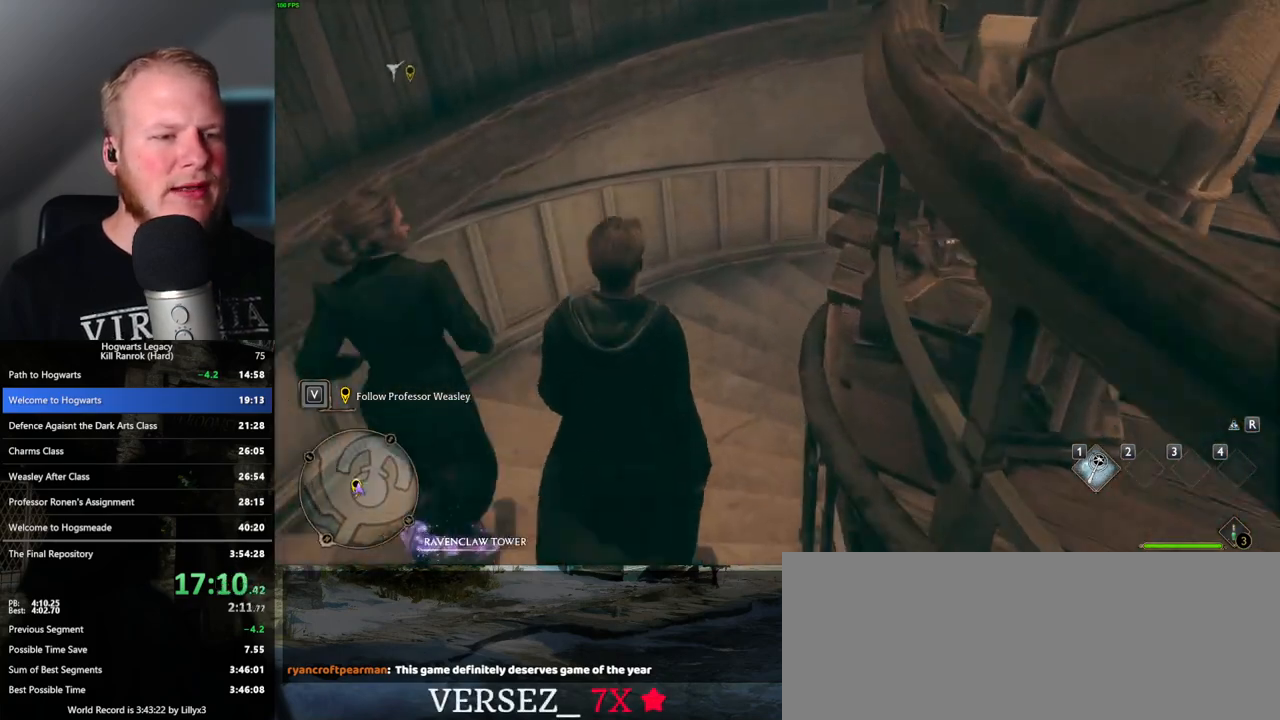
{"keys": ["w"], "mouse": [], "events": []}
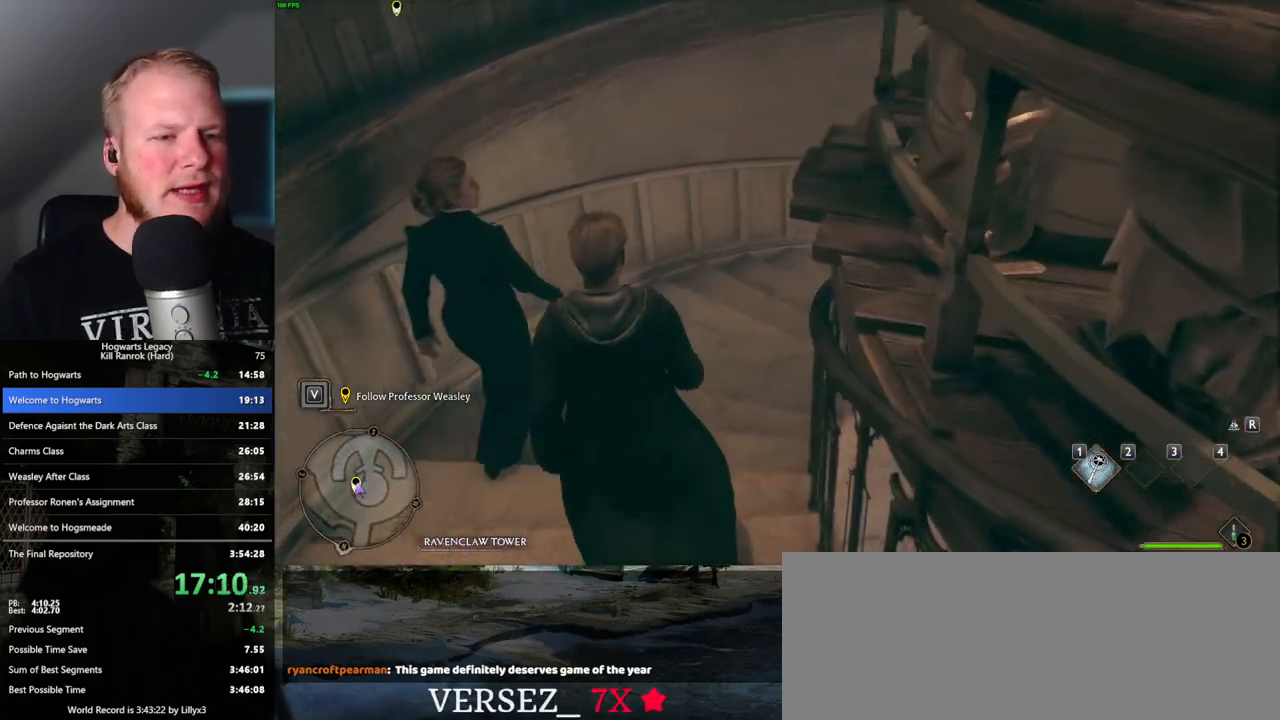
{"keys": ["w"], "mouse": [], "events": []}
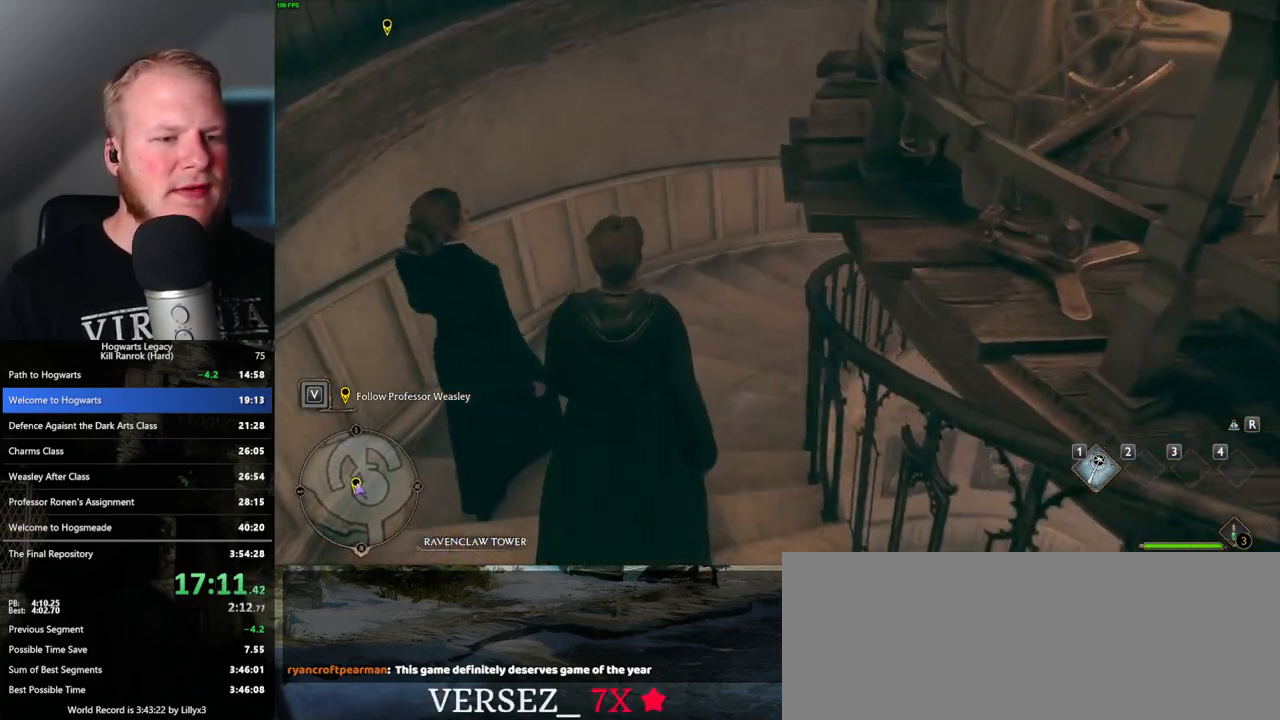
{"keys": ["w"], "mouse": [], "events": []}
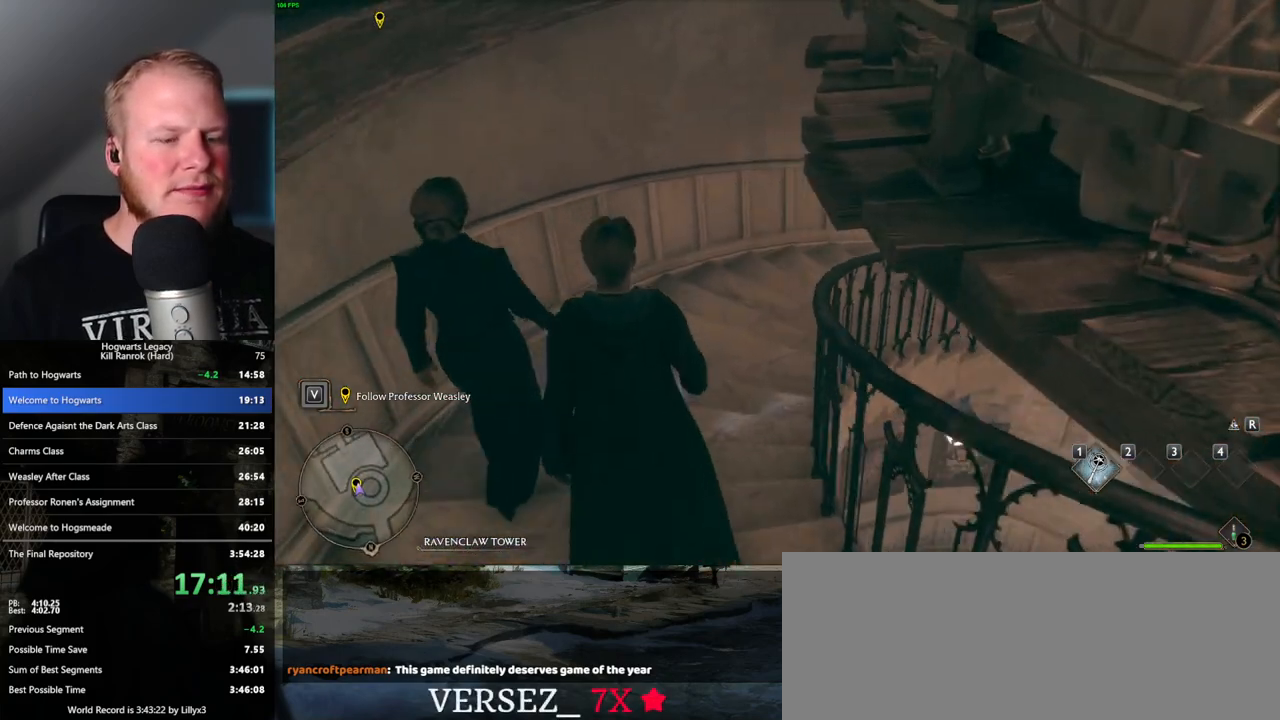
{"keys": ["w"], "mouse": [], "events": []}
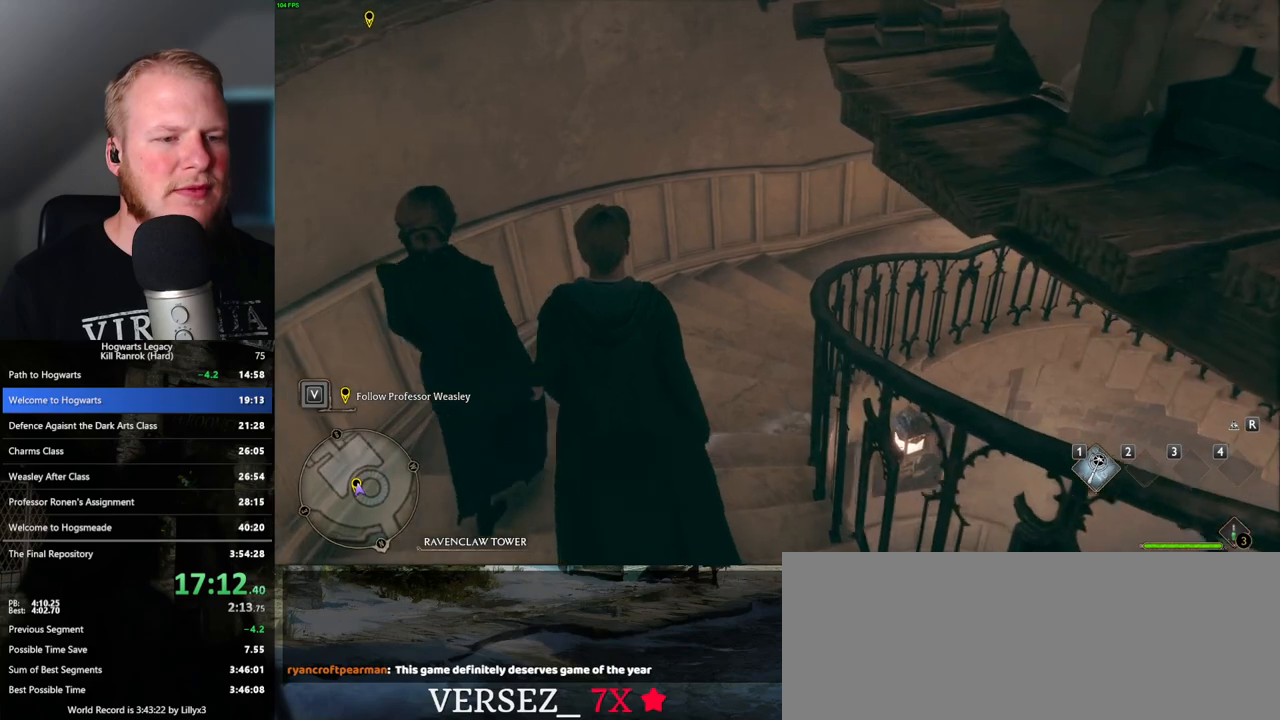
{"keys": ["w"], "mouse": [], "events": []}
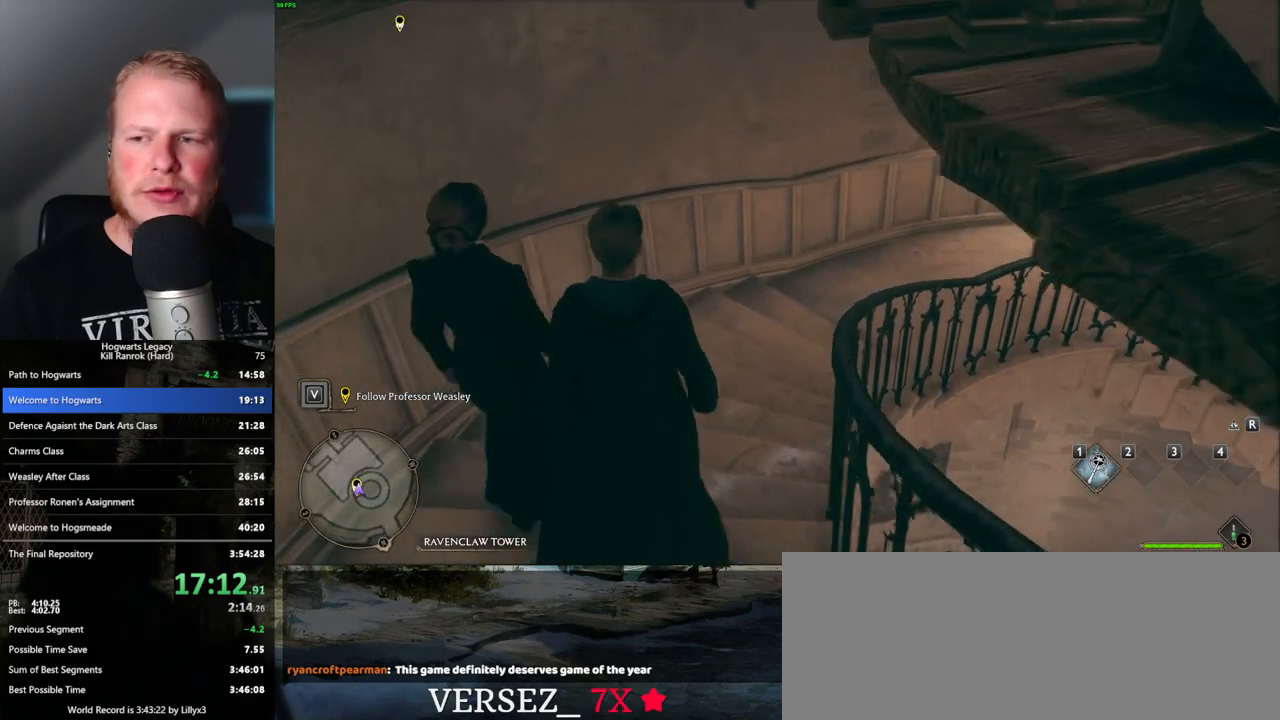
{"keys": ["w"], "mouse": [], "events": []}